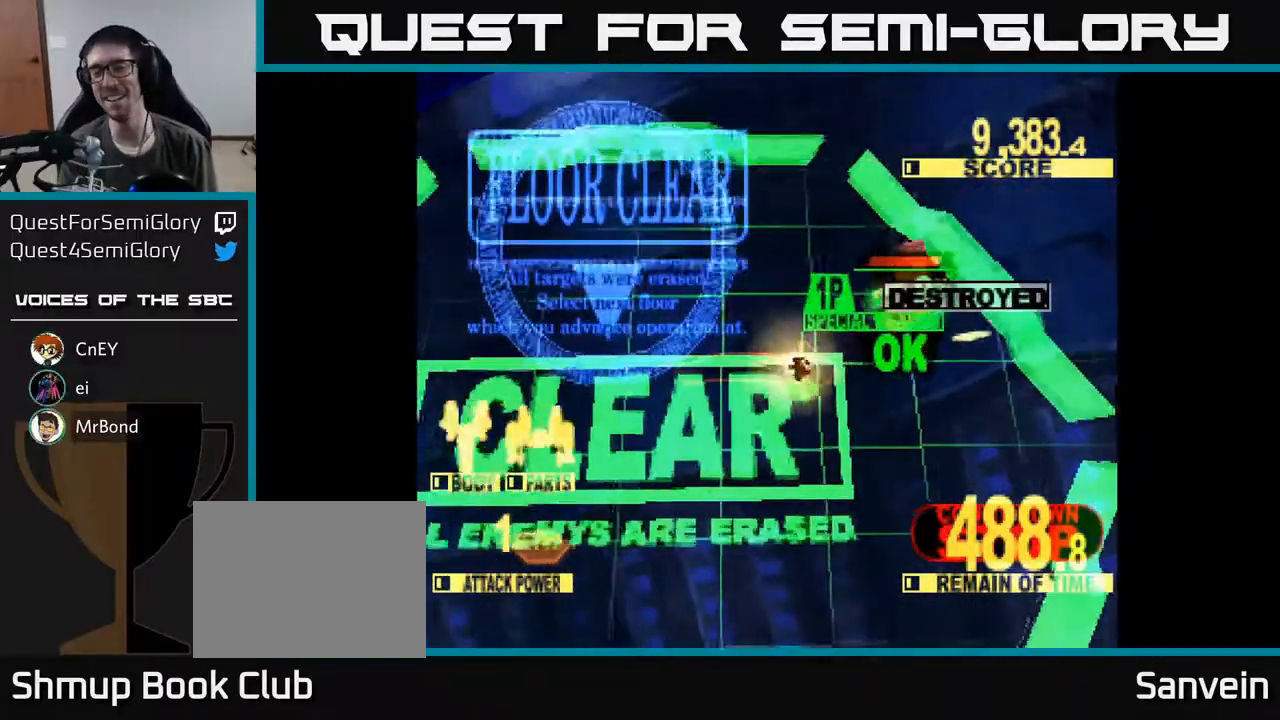
Gameplay with a controller (Xbox layout); each line is a JSON object with the inputs held at the frame after it. "events" lists button and stick changes between this image and that frame as [ms after this image, input, new state], when the widget could be followed in between. Not read: left_stick.
{"buttons": ["X", "DPAD_LEFT"], "right_stick": "center", "events": [[233, "DPAD_RIGHT", "up"], [317, "DPAD_LEFT", "down"], [400, "DPAD_DOWN", "up"]]}
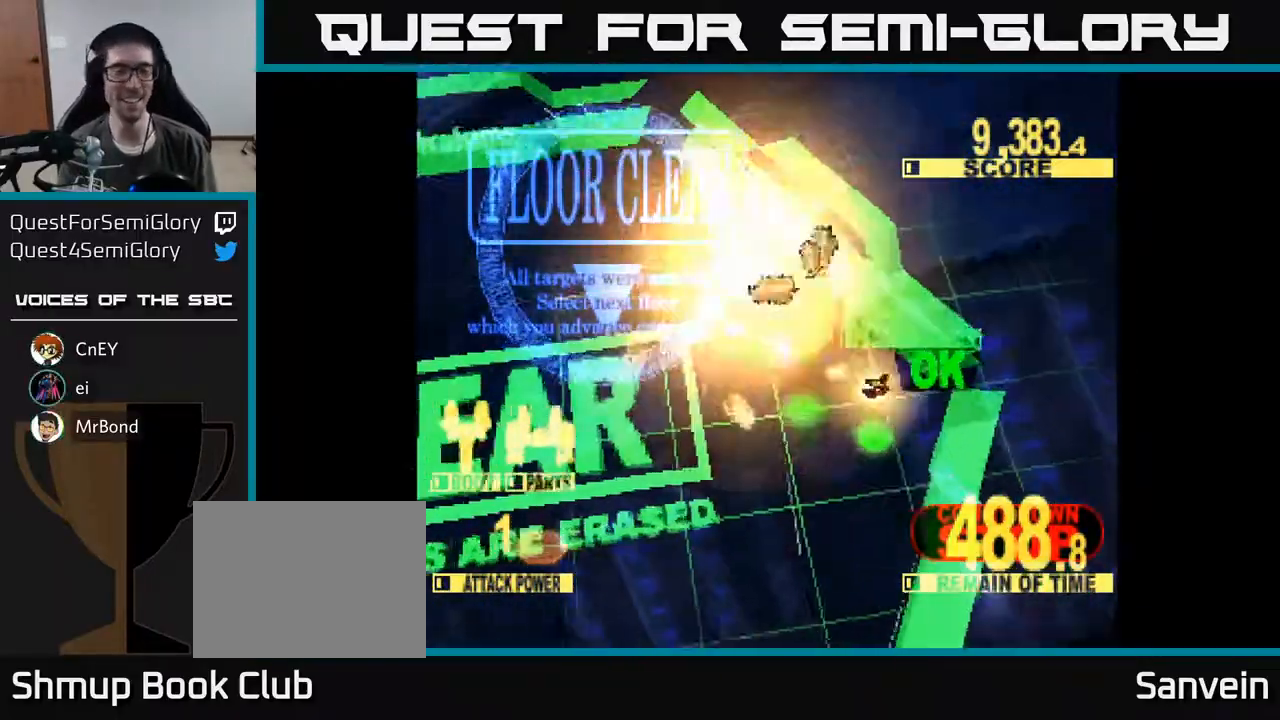
{"buttons": ["X", "DPAD_LEFT"], "right_stick": "center", "events": [[133, "DPAD_DOWN", "down"], [350, "DPAD_DOWN", "up"]]}
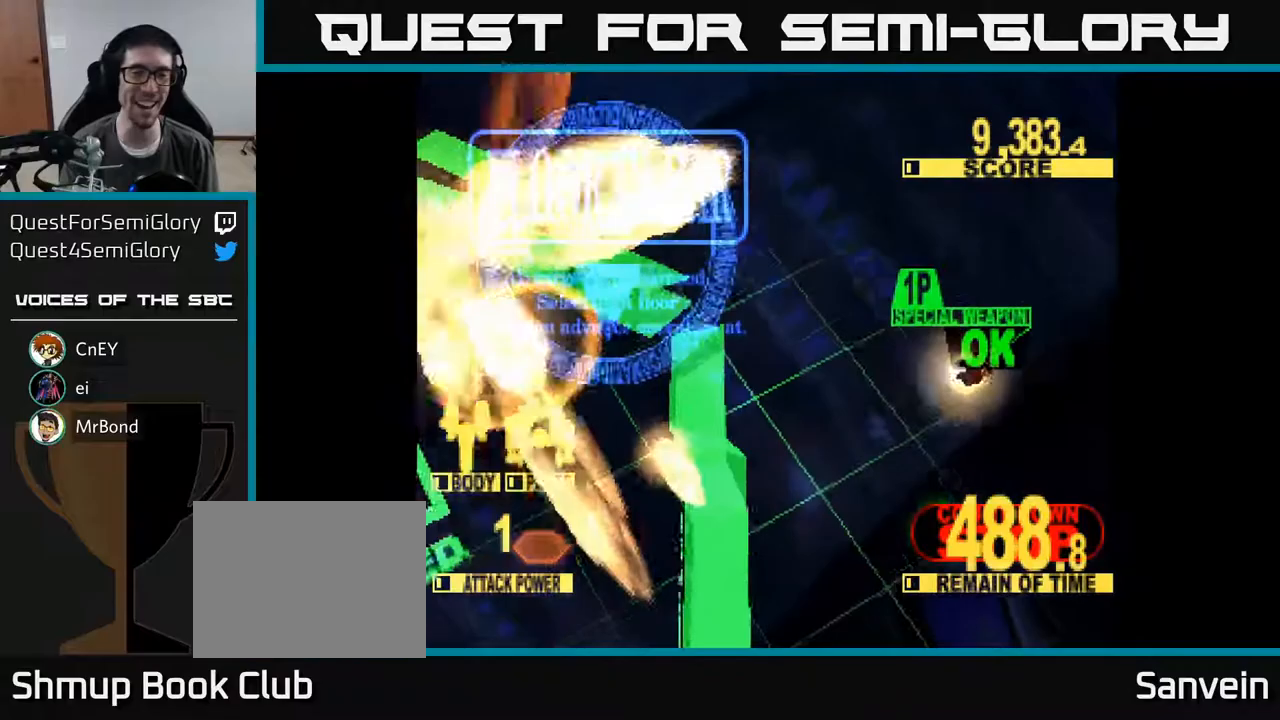
{"buttons": [], "right_stick": "center", "events": [[400, "X", "up"], [467, "DPAD_LEFT", "up"]]}
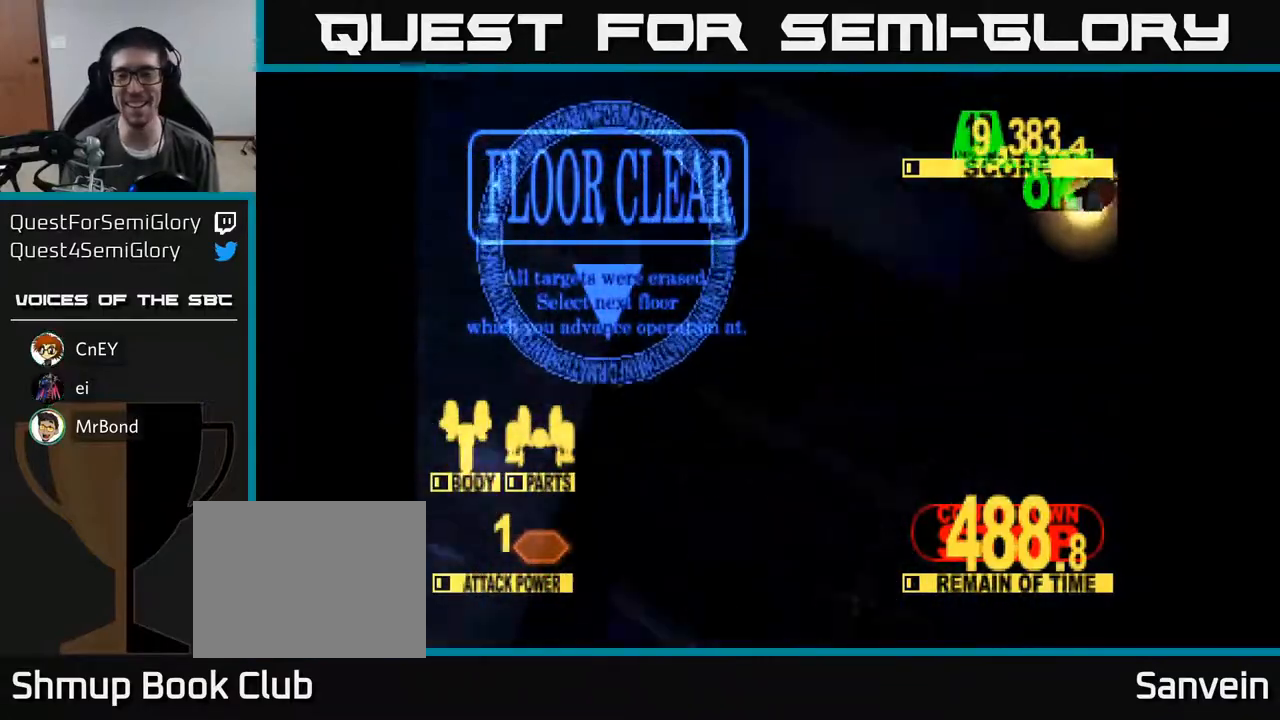
{"buttons": [], "right_stick": "center", "events": [[133, "DPAD_LEFT", "down"], [367, "DPAD_LEFT", "up"]]}
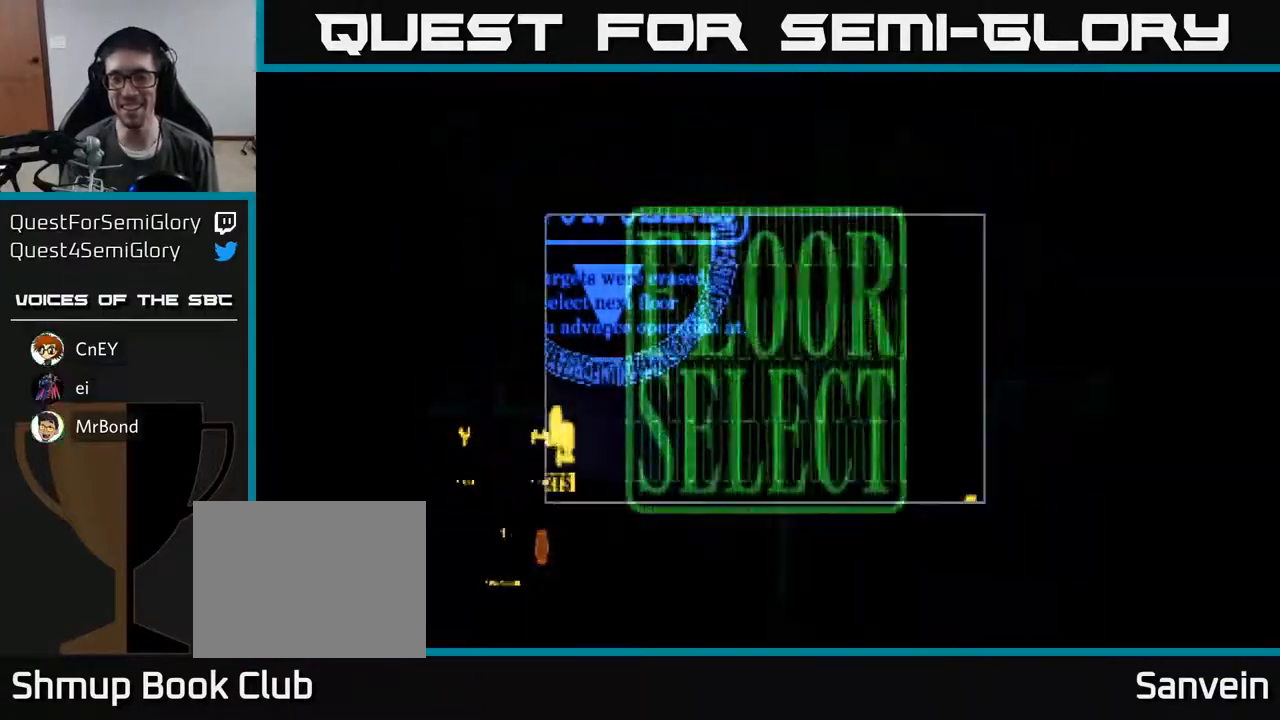
{"buttons": [], "right_stick": "center", "events": []}
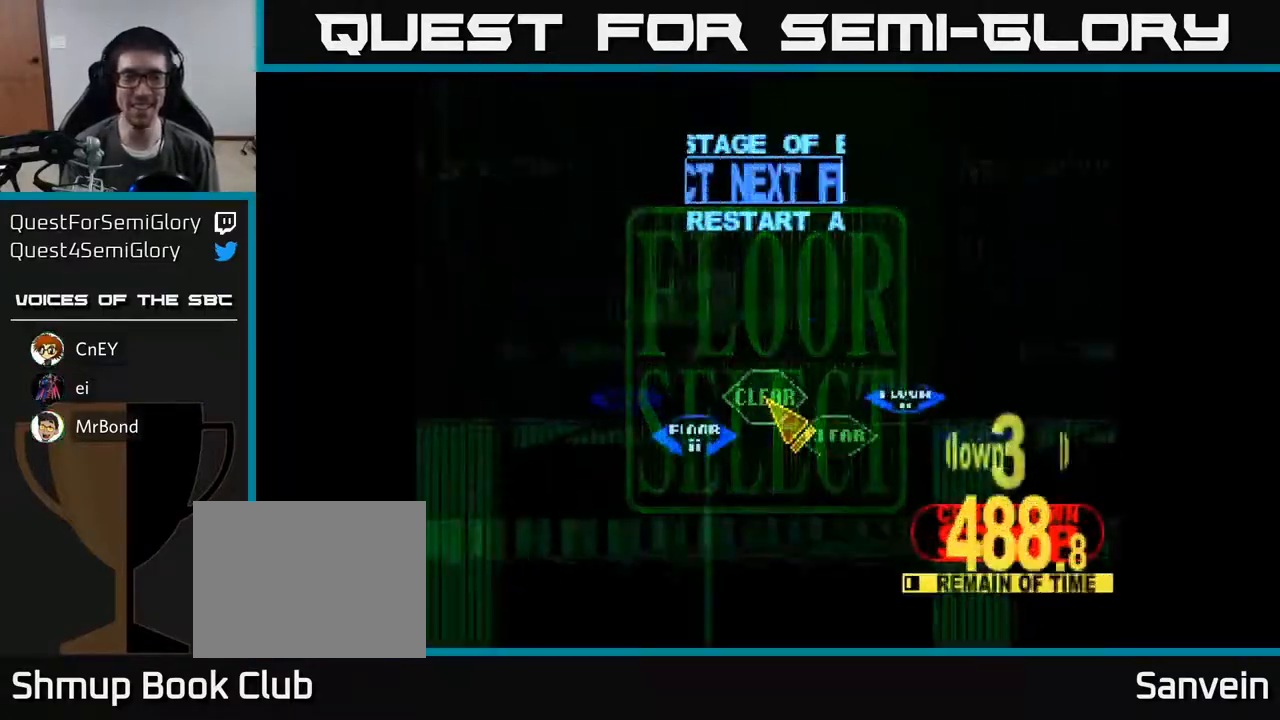
{"buttons": ["DPAD_DOWN", "DPAD_LEFT"], "right_stick": "center", "events": [[100, "DPAD_UP", "down"], [233, "DPAD_UP", "up"], [367, "DPAD_DOWN", "down"], [483, "DPAD_LEFT", "down"]]}
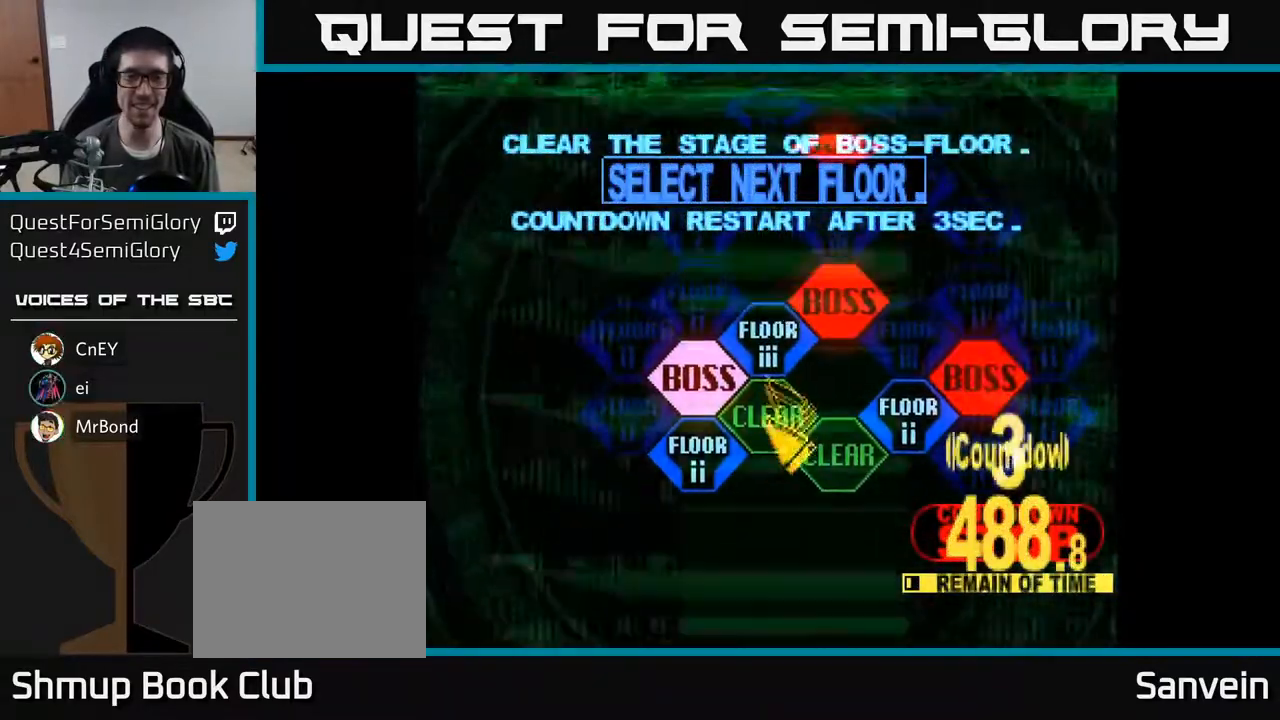
{"buttons": ["A"], "right_stick": "center", "events": [[150, "DPAD_DOWN", "up"], [217, "A", "down"], [217, "DPAD_LEFT", "up"], [317, "A", "up"], [467, "A", "down"]]}
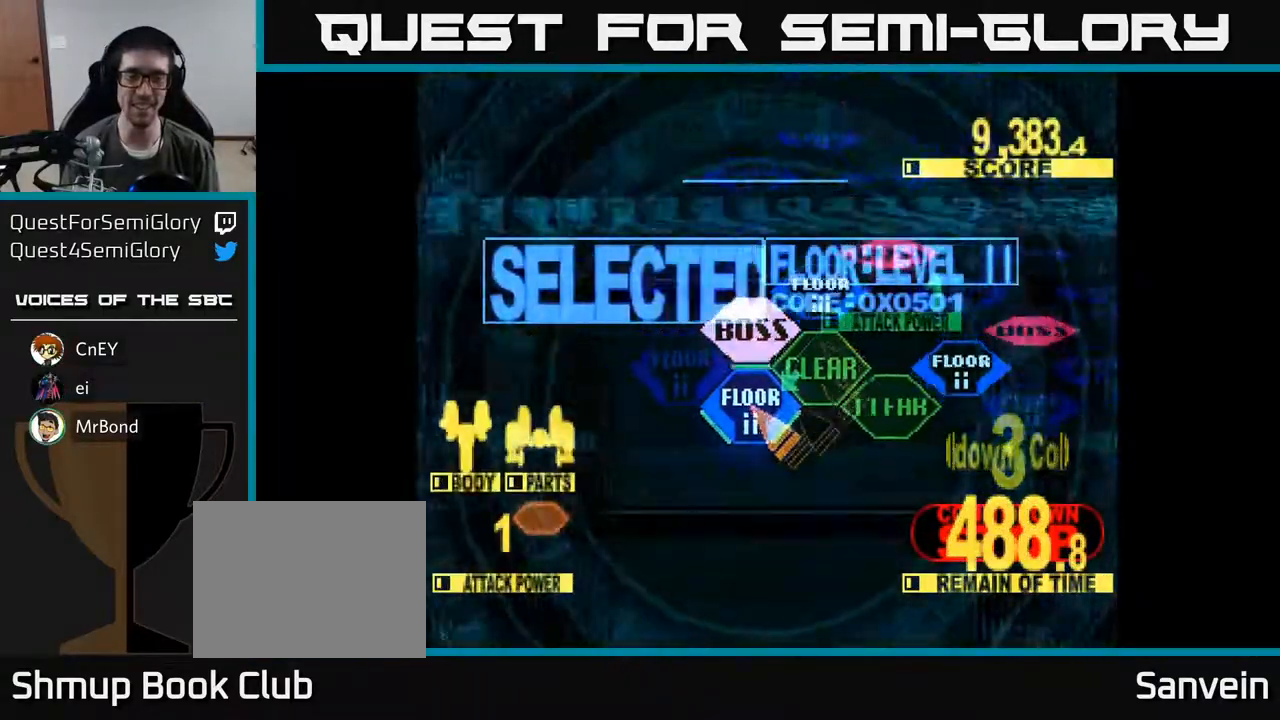
{"buttons": [], "right_stick": "center", "events": [[83, "A", "up"], [250, "A", "down"], [267, "X", "down"], [317, "A", "up"], [483, "X", "up"]]}
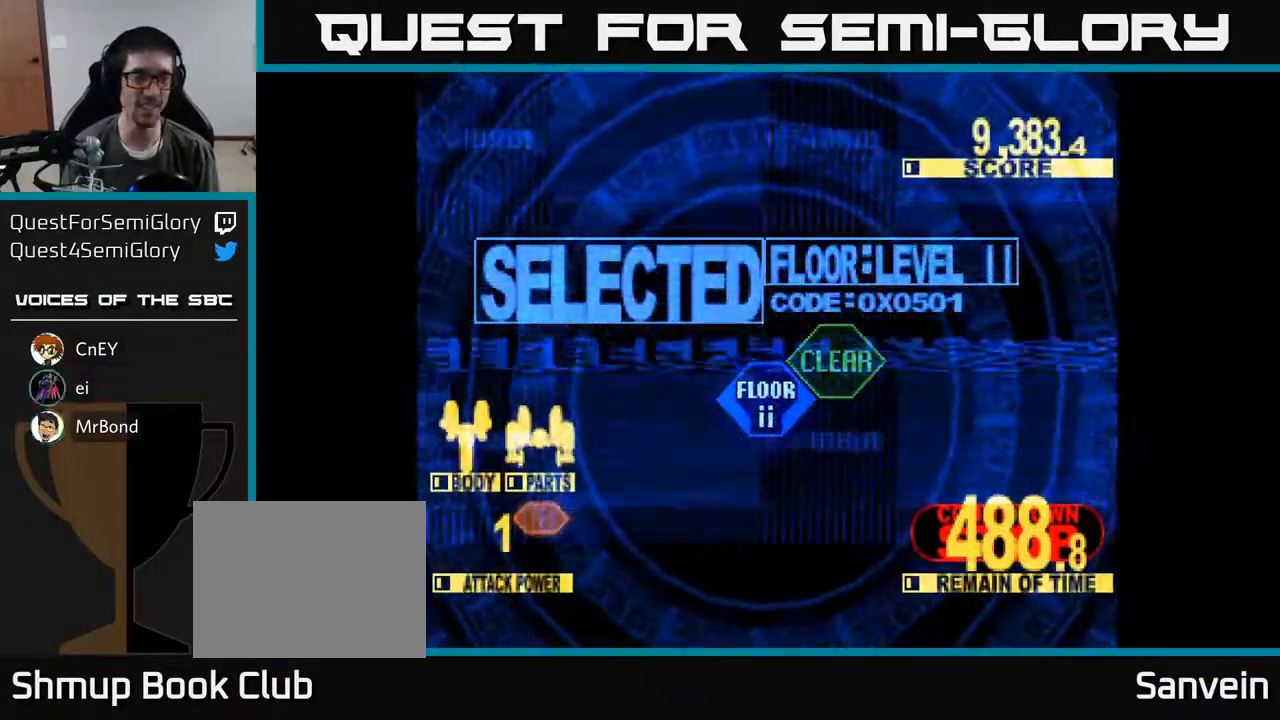
{"buttons": ["X", "DPAD_UP"], "right_stick": "center", "events": [[17, "X", "down"], [100, "DPAD_LEFT", "down"], [117, "DPAD_UP", "down"], [217, "DPAD_LEFT", "up"], [217, "X", "up"], [350, "X", "down"]]}
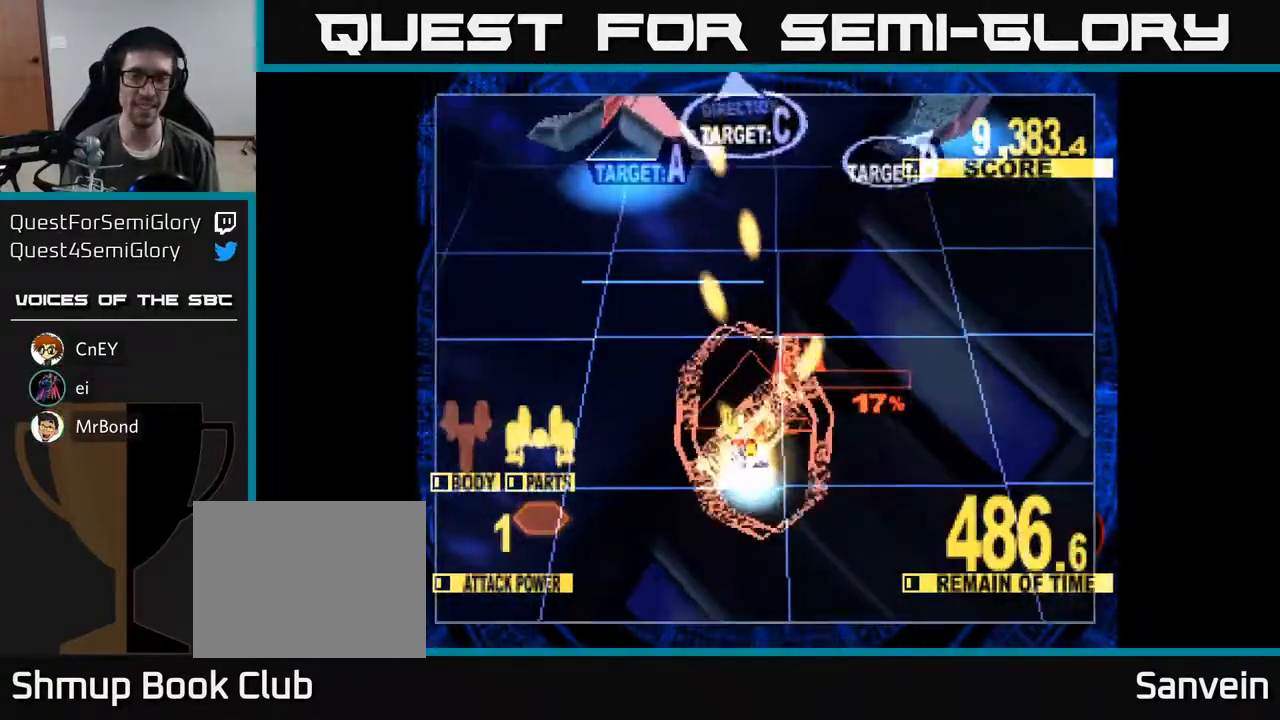
{"buttons": ["X", "DPAD_UP"], "right_stick": "center", "events": []}
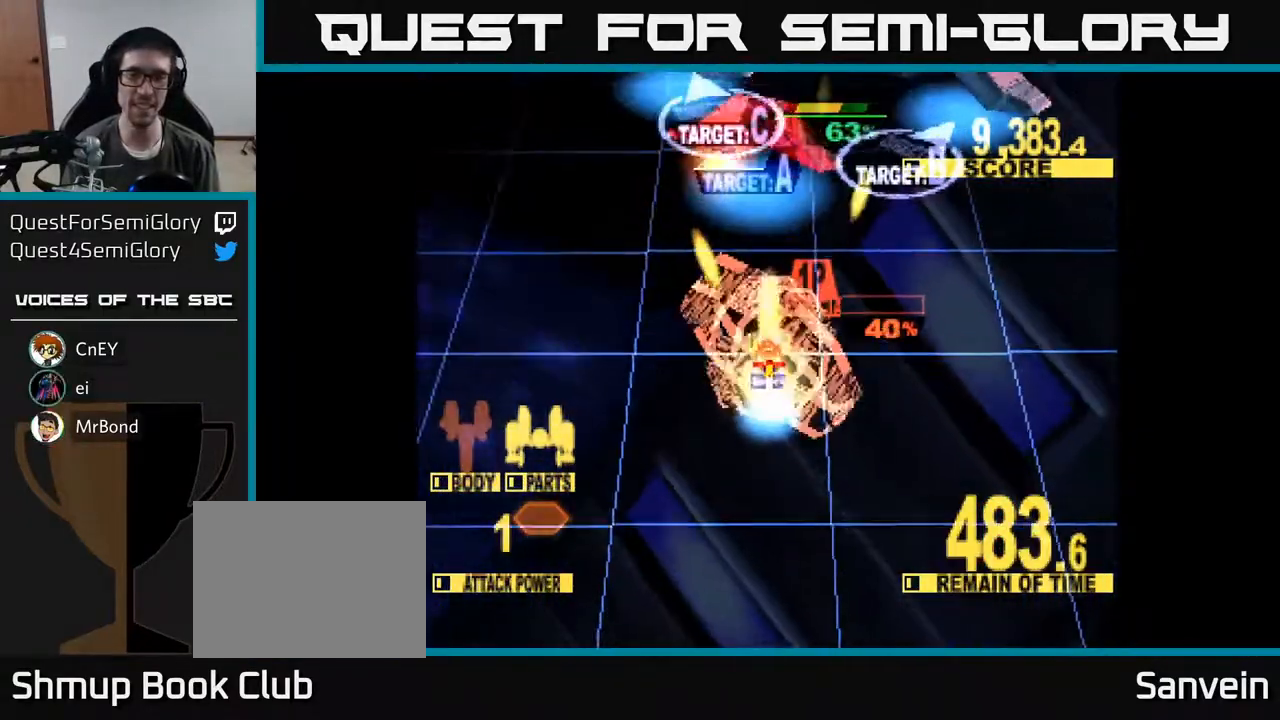
{"buttons": ["X", "DPAD_UP", "DPAD_RIGHT"], "right_stick": "center", "events": [[83, "DPAD_RIGHT", "down"]]}
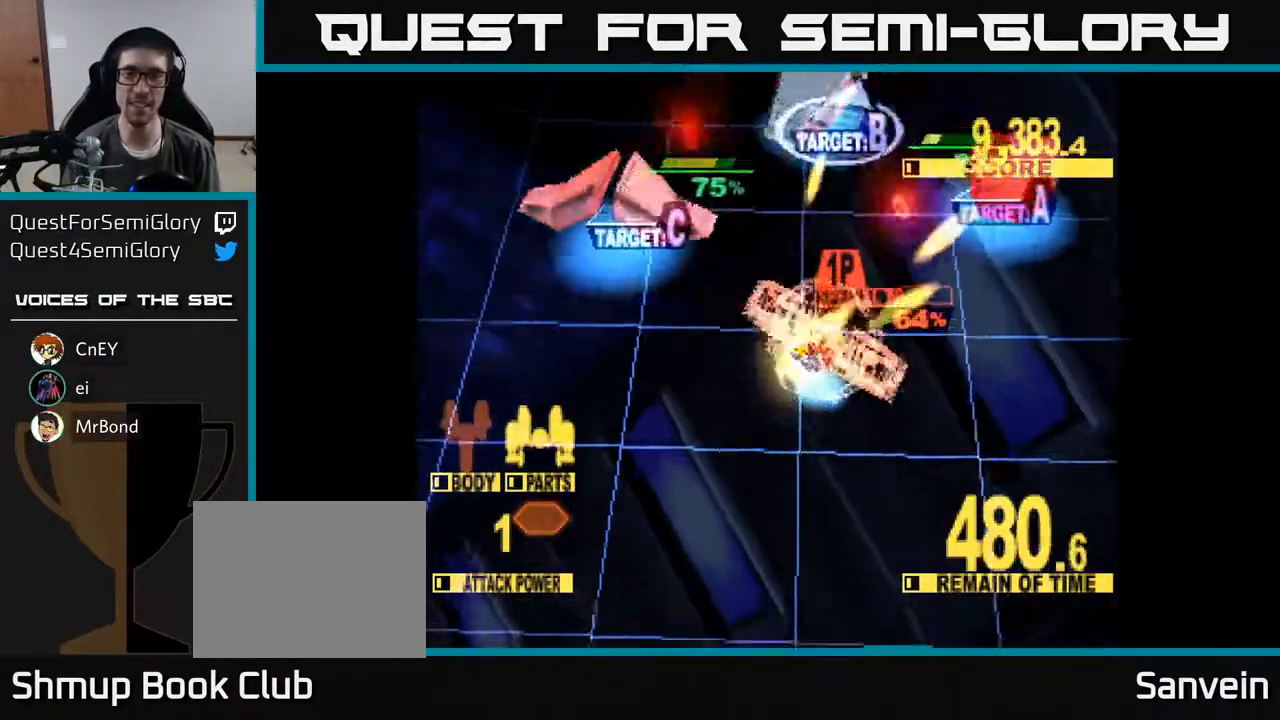
{"buttons": ["X", "DPAD_DOWN", "DPAD_LEFT"], "right_stick": "center", "events": [[183, "DPAD_UP", "up"], [217, "DPAD_DOWN", "down"], [217, "DPAD_RIGHT", "up"], [250, "DPAD_LEFT", "down"], [283, "X", "up"], [383, "X", "down"]]}
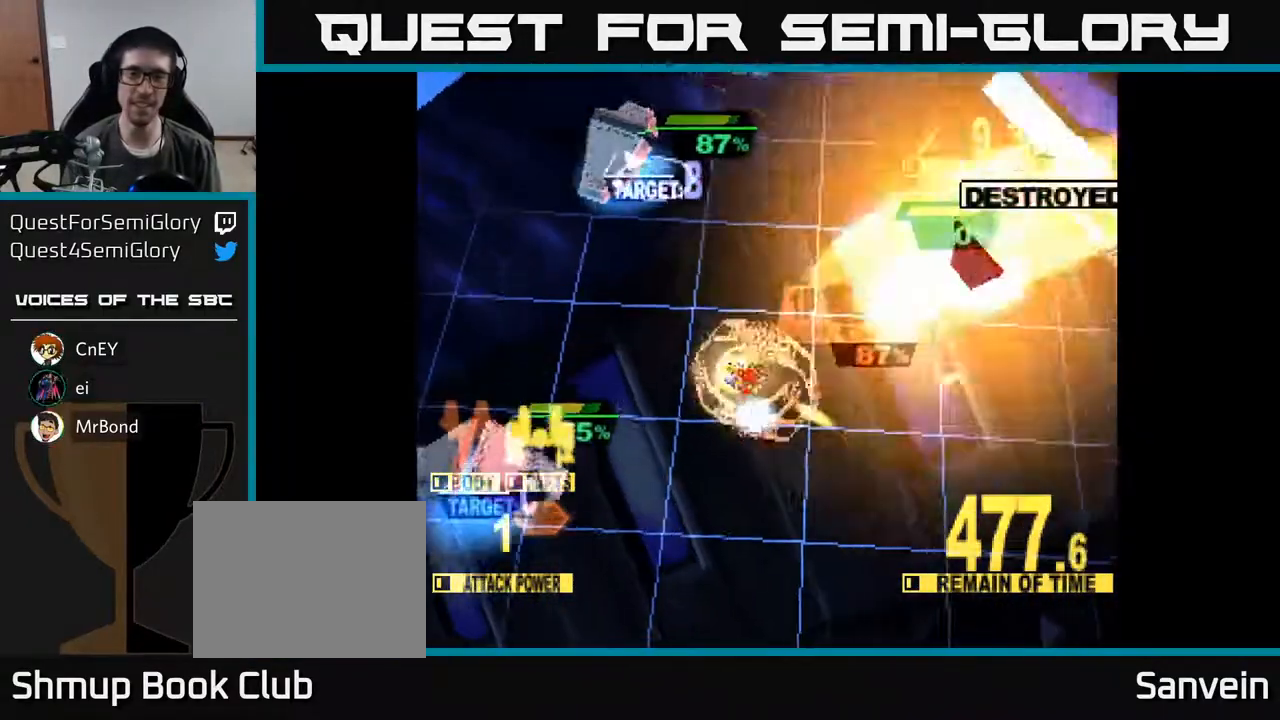
{"buttons": ["X", "DPAD_DOWN", "DPAD_RIGHT"], "right_stick": "center", "events": [[417, "DPAD_LEFT", "up"], [483, "DPAD_RIGHT", "down"]]}
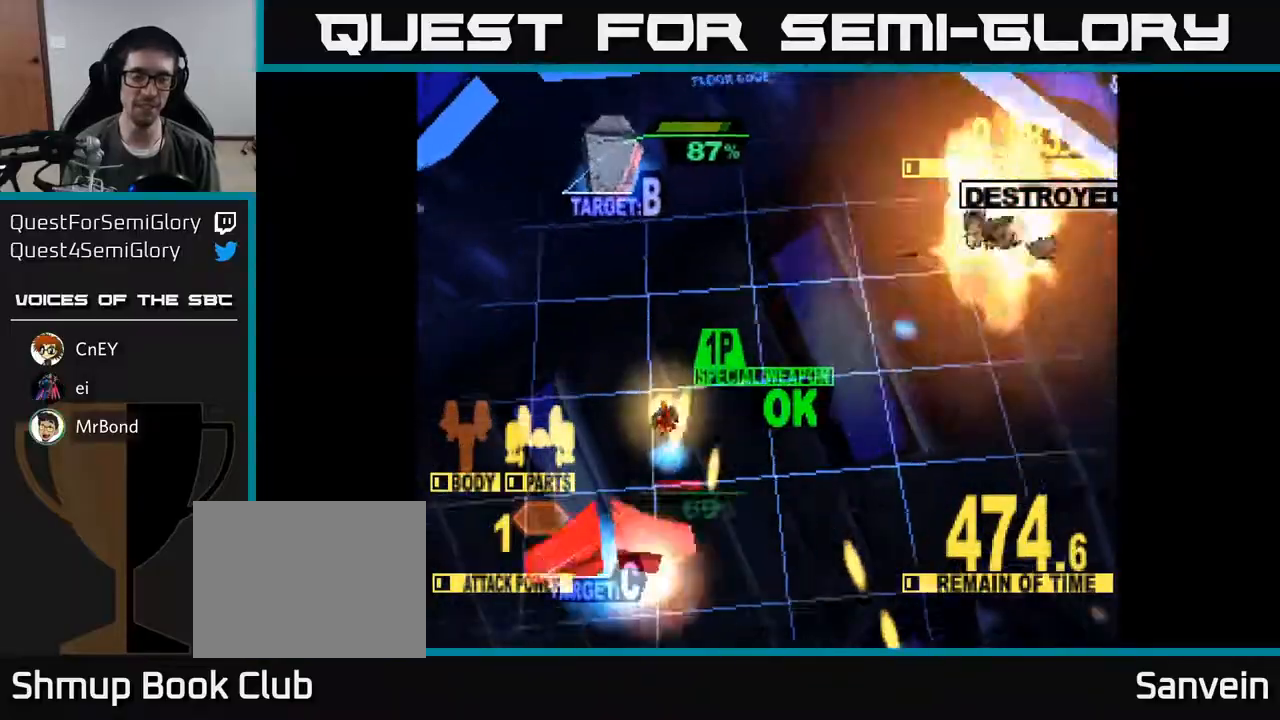
{"buttons": ["X", "DPAD_LEFT"], "right_stick": "center", "events": [[117, "DPAD_RIGHT", "up"], [383, "DPAD_LEFT", "down"], [450, "DPAD_DOWN", "up"]]}
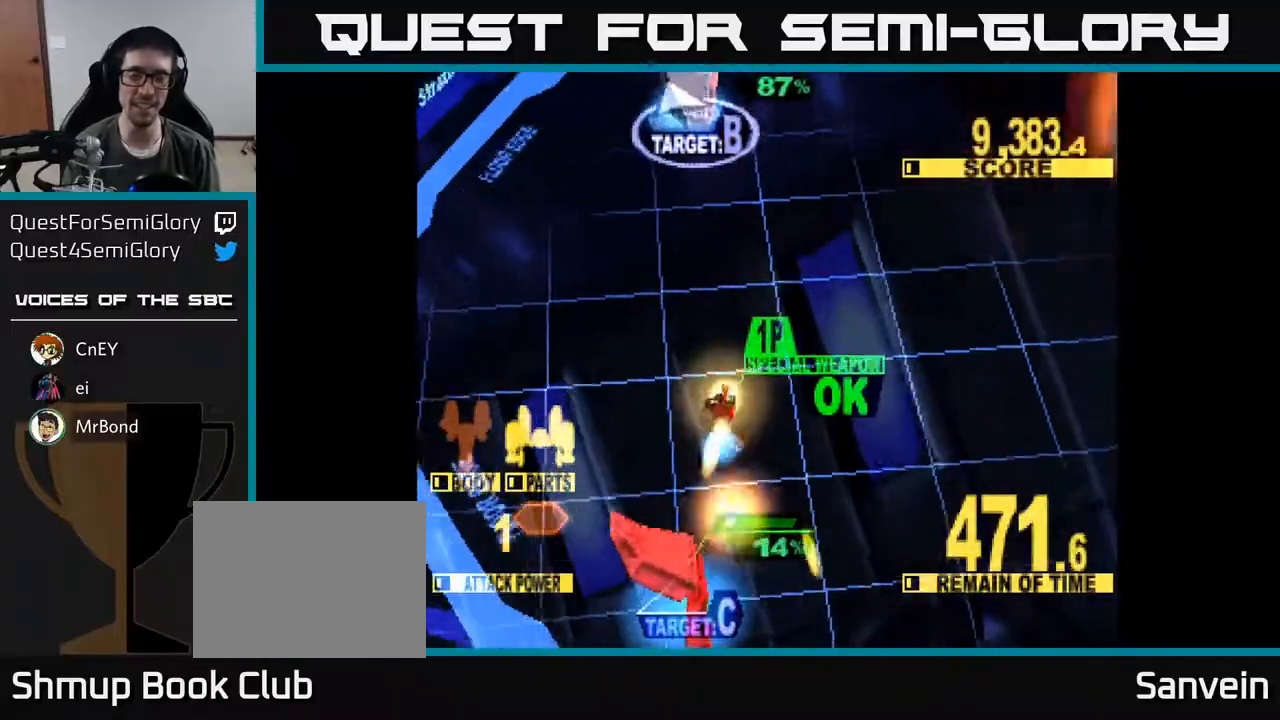
{"buttons": ["A", "DPAD_UP"], "right_stick": "center", "events": [[83, "DPAD_LEFT", "up"], [83, "DPAD_UP", "down"], [133, "X", "up"], [467, "A", "down"]]}
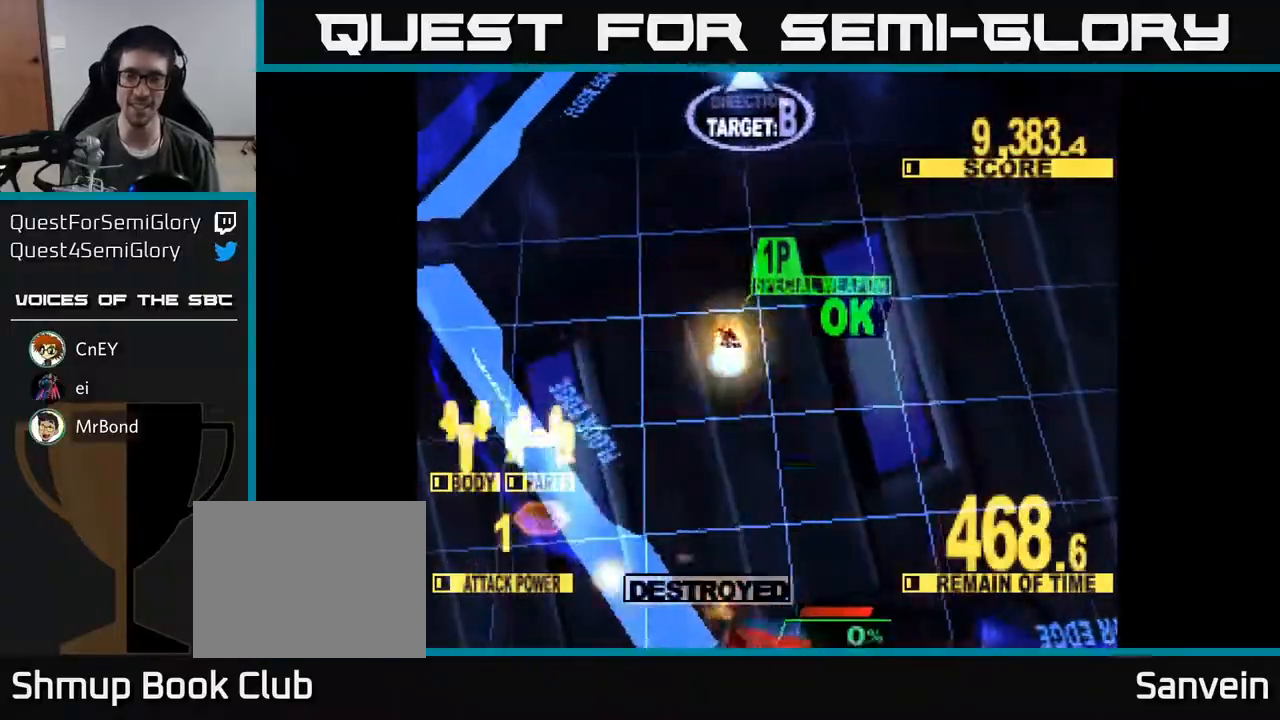
{"buttons": ["X", "DPAD_UP"], "right_stick": "center", "events": [[33, "DPAD_RIGHT", "down"], [33, "DPAD_UP", "up"], [50, "DPAD_DOWN", "down"], [67, "X", "down"], [150, "A", "up"], [250, "DPAD_DOWN", "up"], [350, "DPAD_UP", "down"], [383, "DPAD_RIGHT", "up"]]}
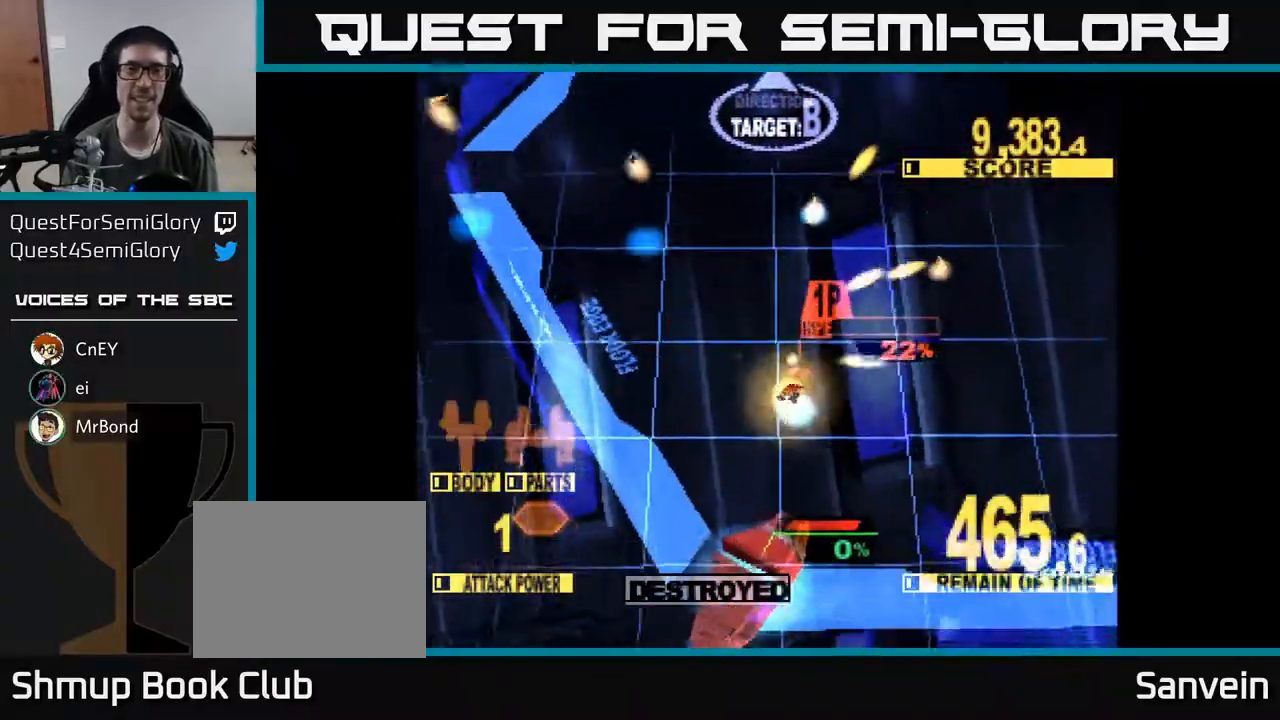
{"buttons": ["X", "DPAD_UP"], "right_stick": "center", "events": []}
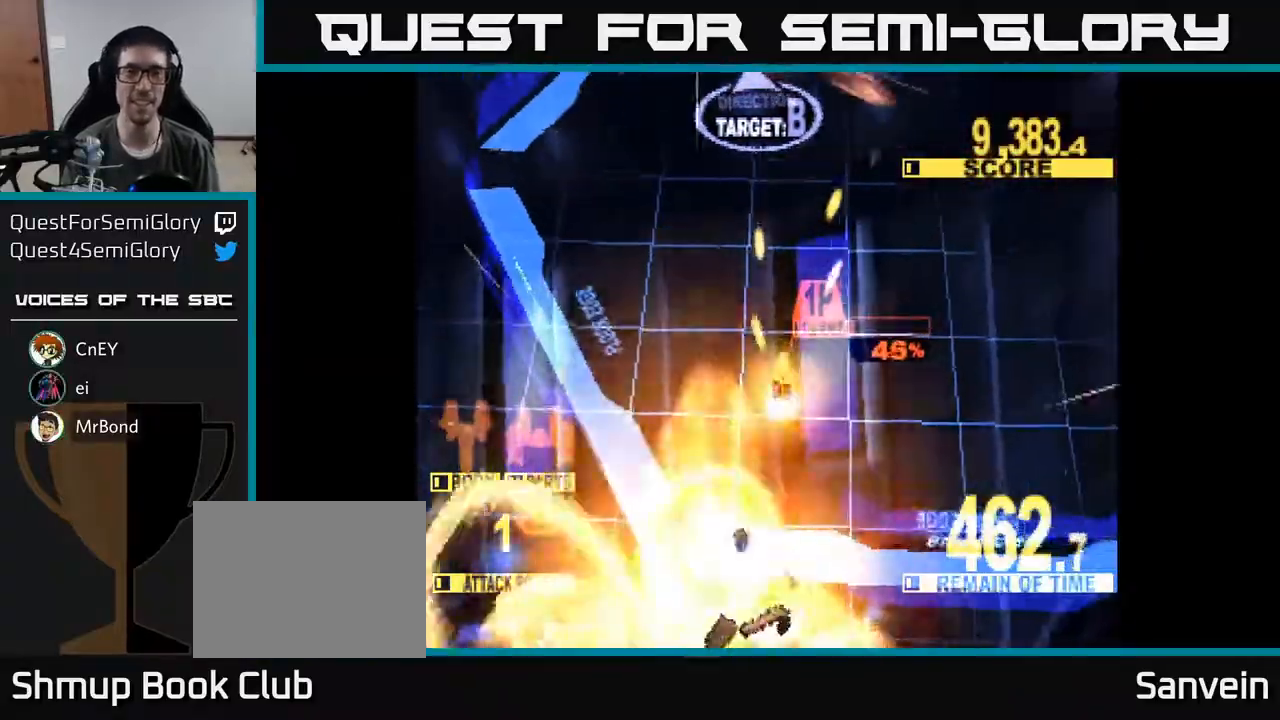
{"buttons": ["X", "DPAD_UP"], "right_stick": "center", "events": []}
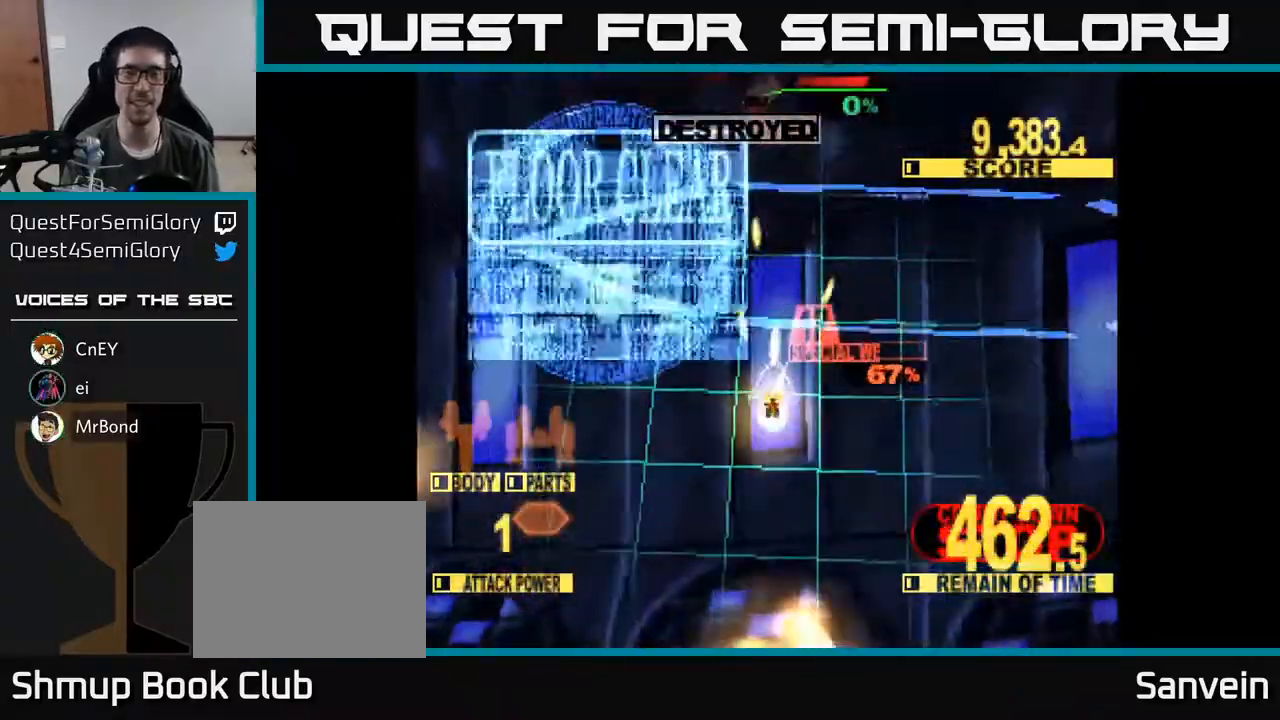
{"buttons": ["DPAD_UP"], "right_stick": "center", "events": [[350, "X", "up"]]}
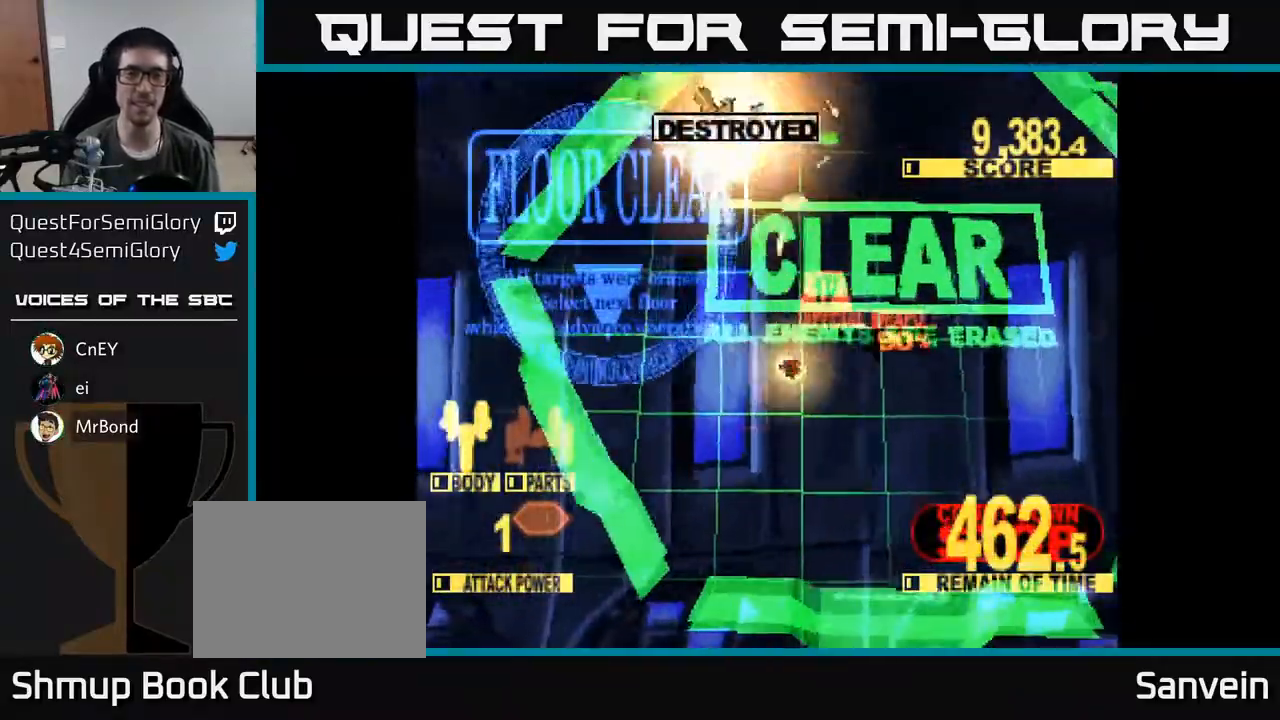
{"buttons": [], "right_stick": "center", "events": [[17, "X", "down"], [33, "DPAD_UP", "up"], [367, "X", "up"]]}
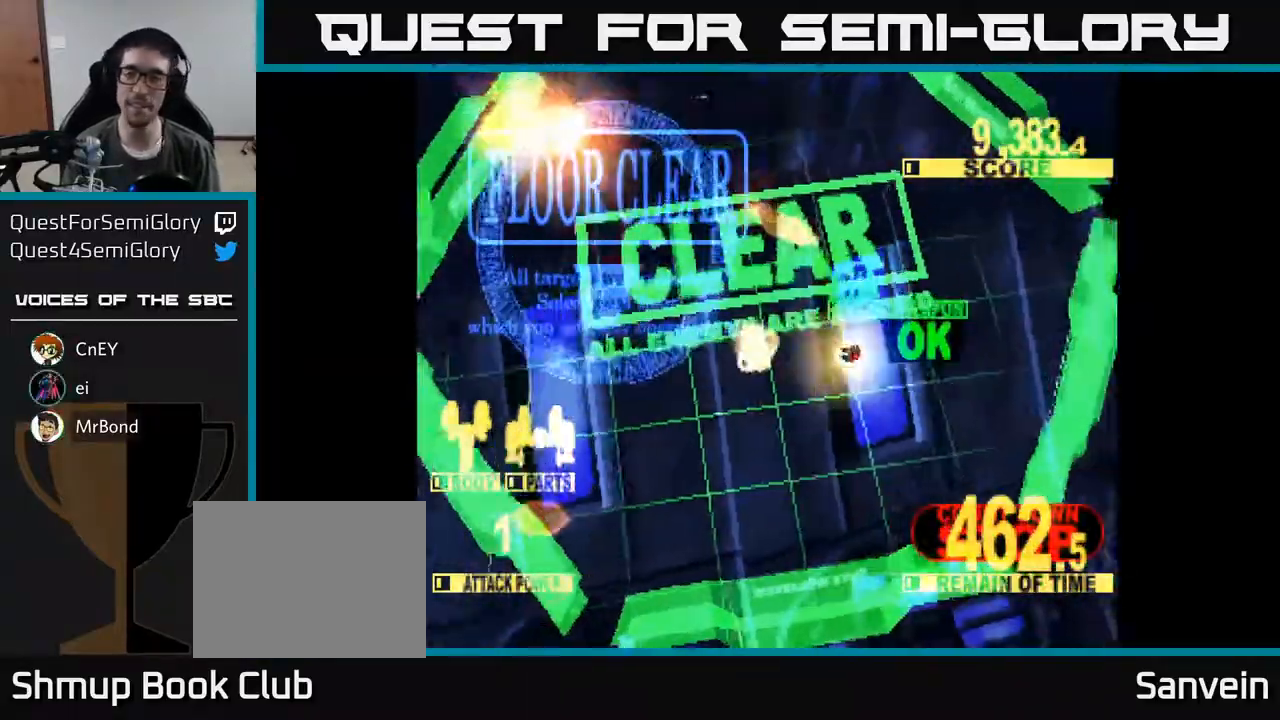
{"buttons": ["X"], "right_stick": "center", "events": [[350, "X", "down"]]}
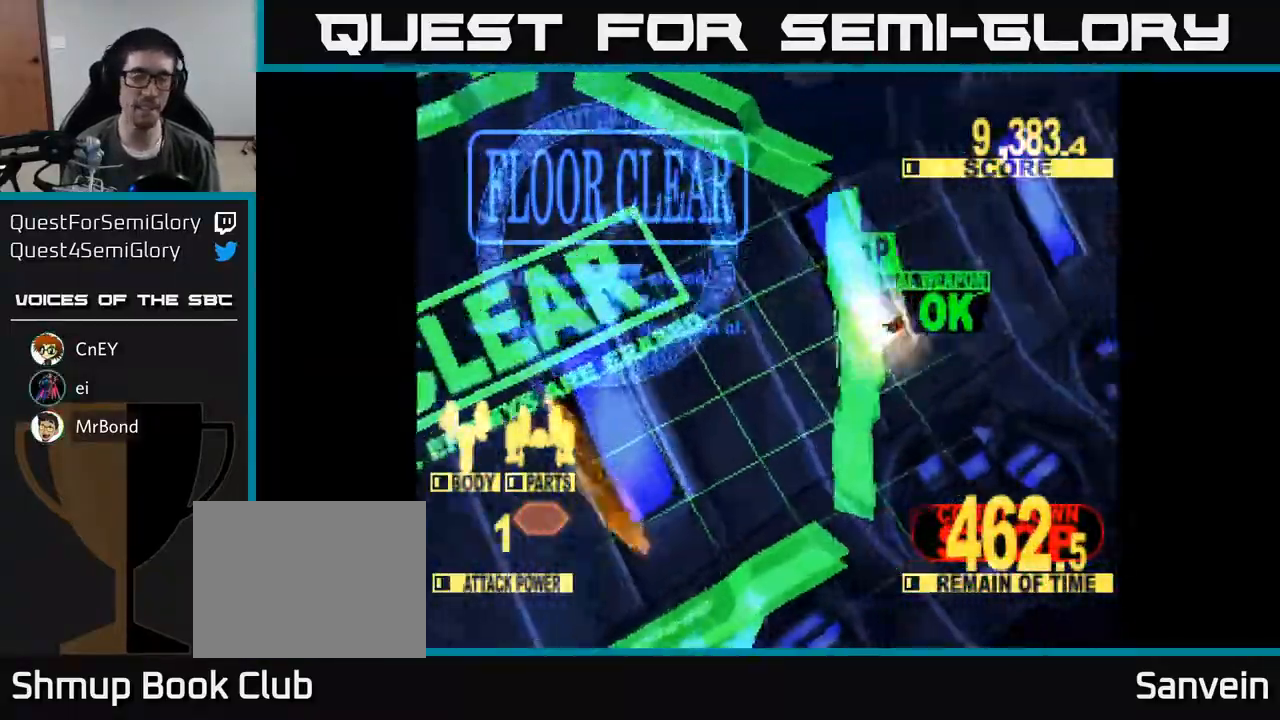
{"buttons": ["X"], "right_stick": "center", "events": [[67, "A", "down"], [83, "X", "up"], [217, "X", "down"], [233, "A", "up"], [350, "X", "up"], [433, "A", "down"], [467, "X", "down"], [483, "A", "up"]]}
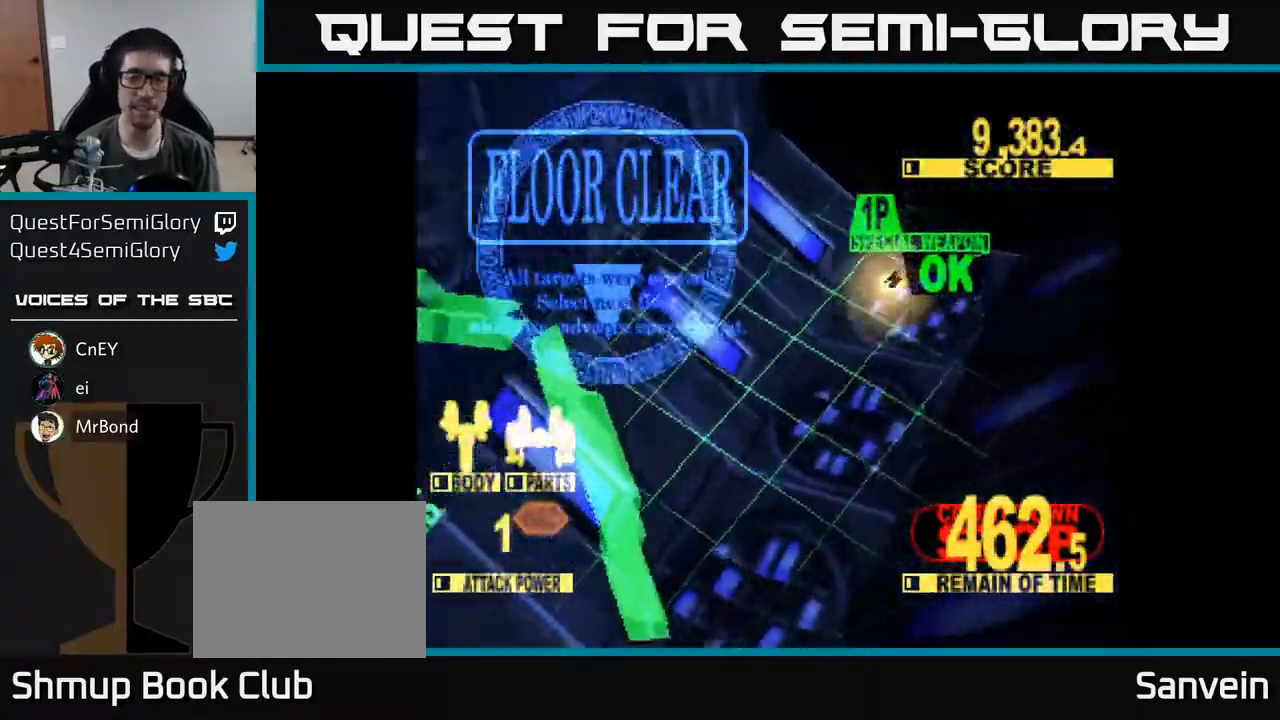
{"buttons": [], "right_stick": "center", "events": [[117, "X", "up"]]}
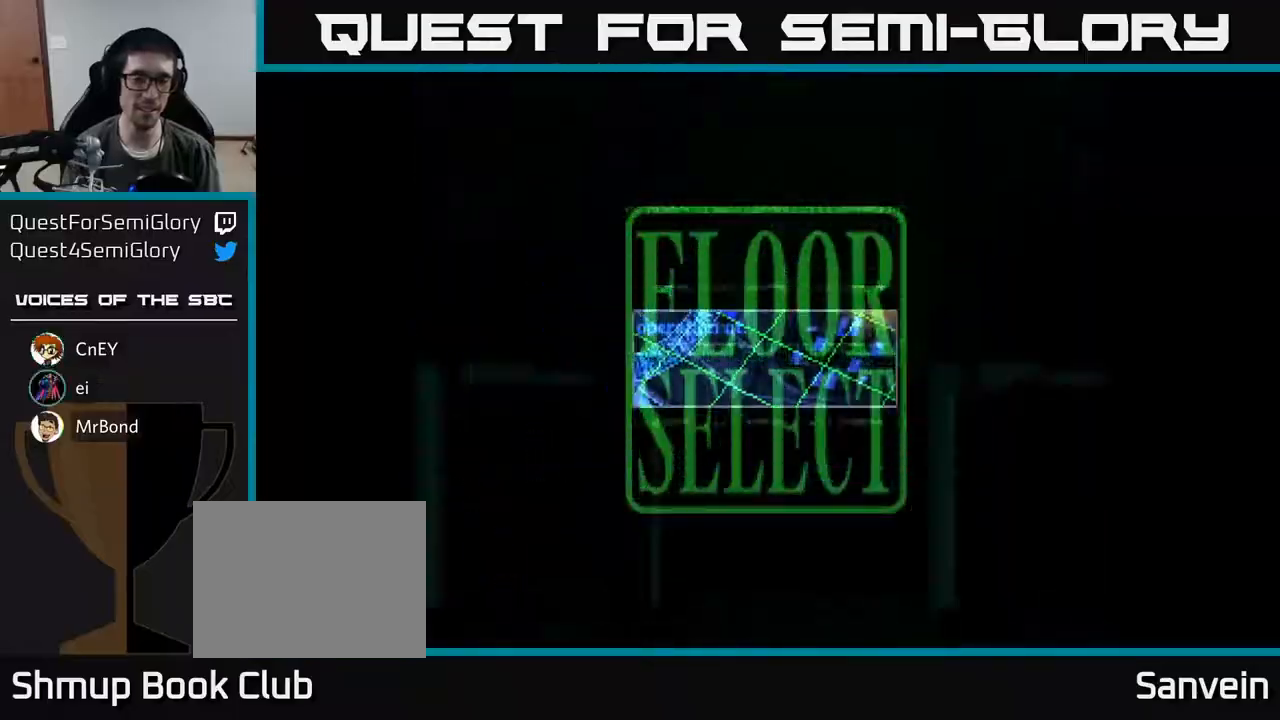
{"buttons": [], "right_stick": "center", "events": []}
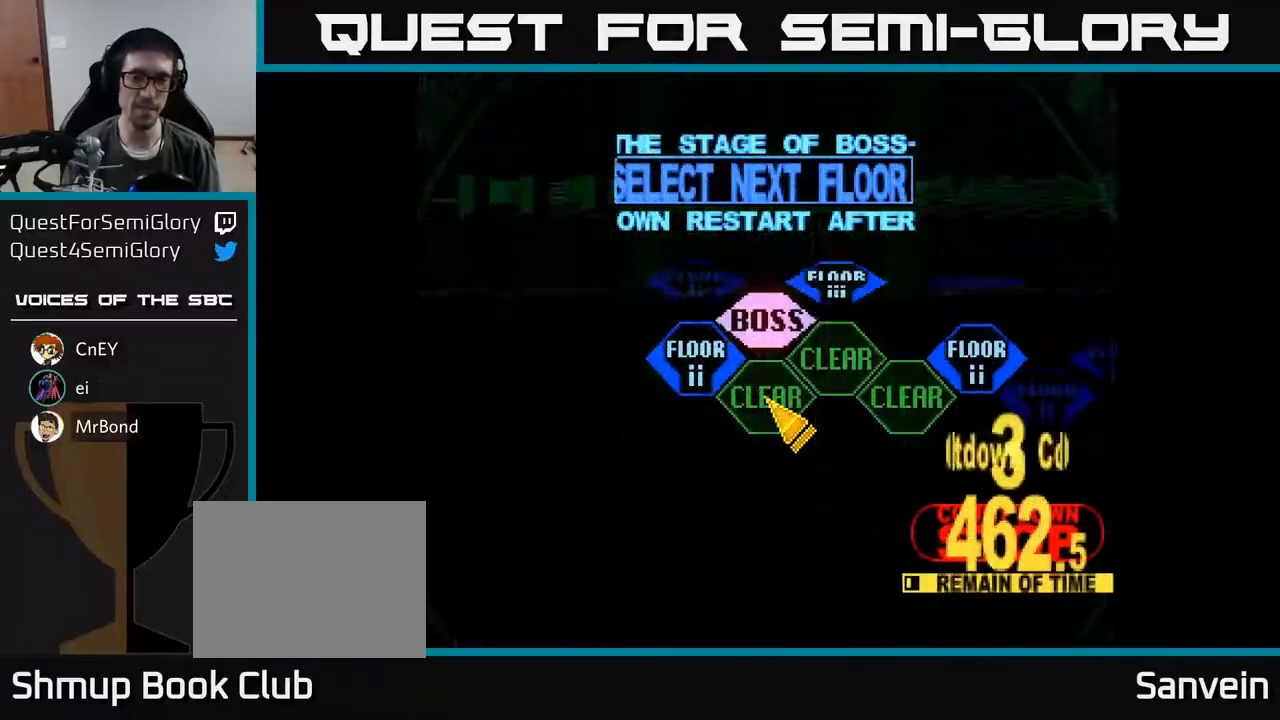
{"buttons": [], "right_stick": "center", "events": [[150, "DPAD_LEFT", "down"], [167, "DPAD_UP", "down"], [317, "DPAD_UP", "up"], [350, "DPAD_LEFT", "up"], [383, "A", "down"], [467, "A", "up"]]}
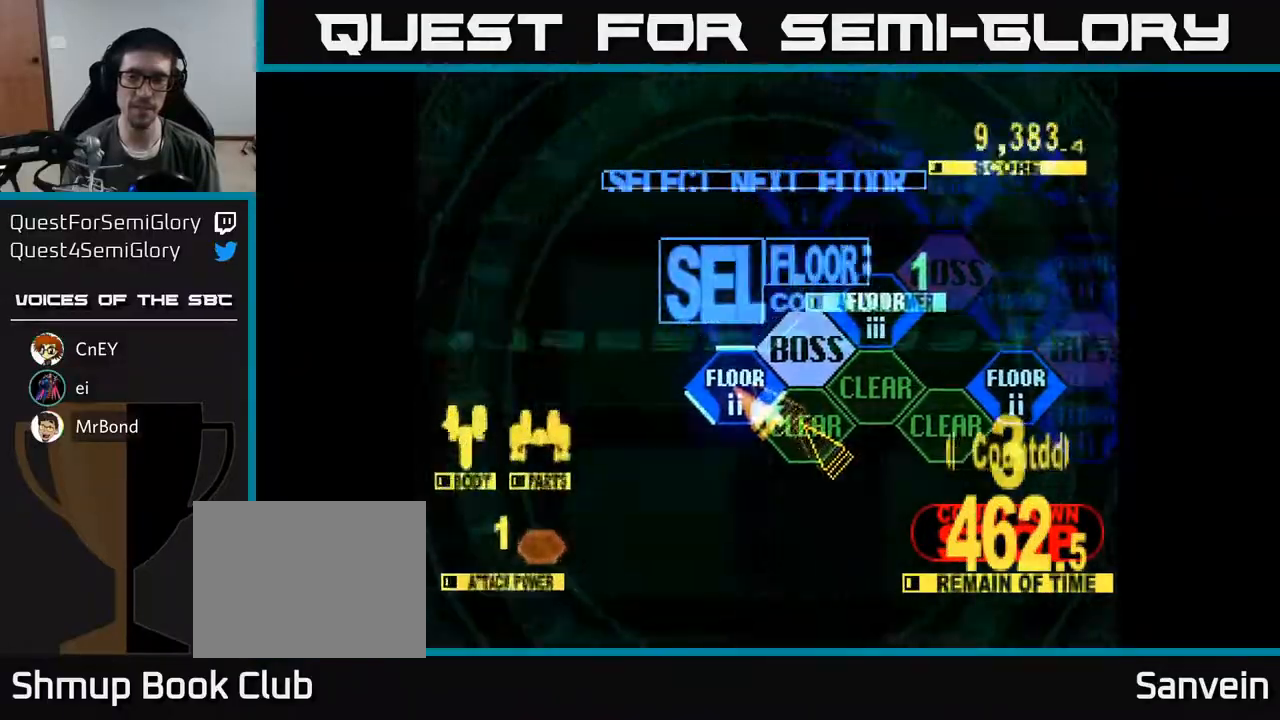
{"buttons": ["DPAD_UP"], "right_stick": "center", "events": [[200, "DPAD_UP", "down"]]}
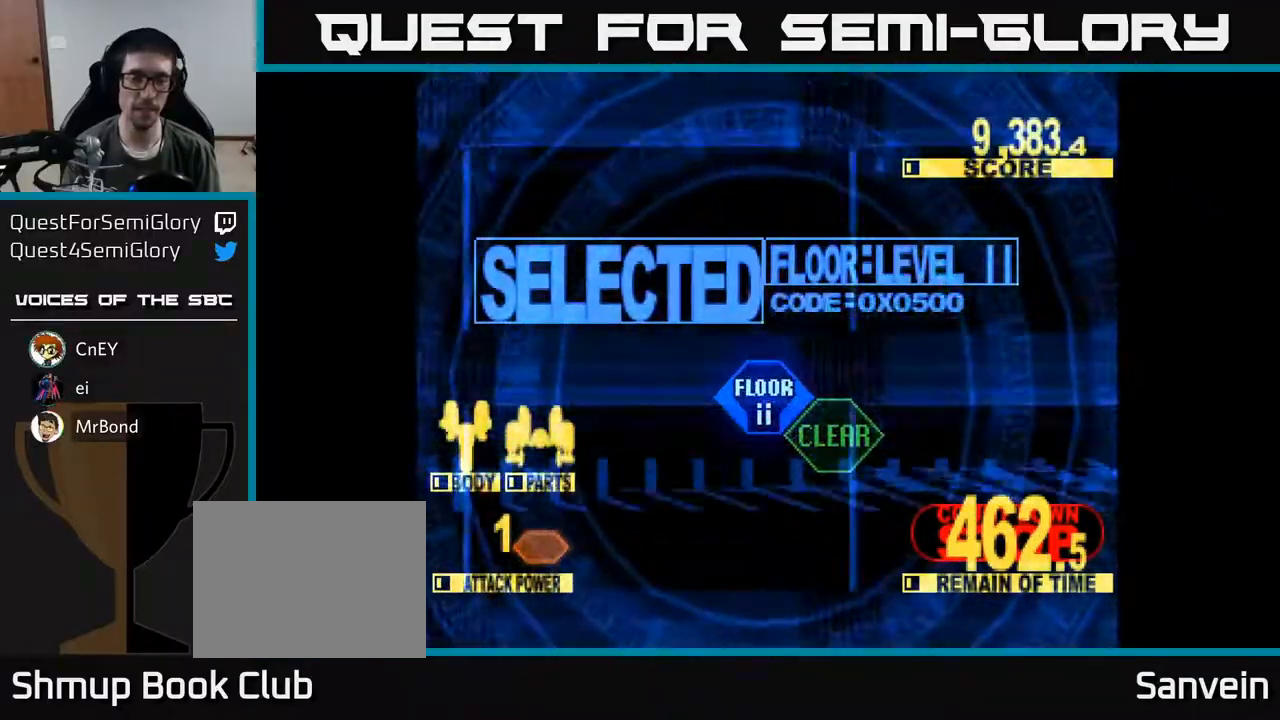
{"buttons": ["X", "DPAD_UP"], "right_stick": "center", "events": [[83, "X", "down"]]}